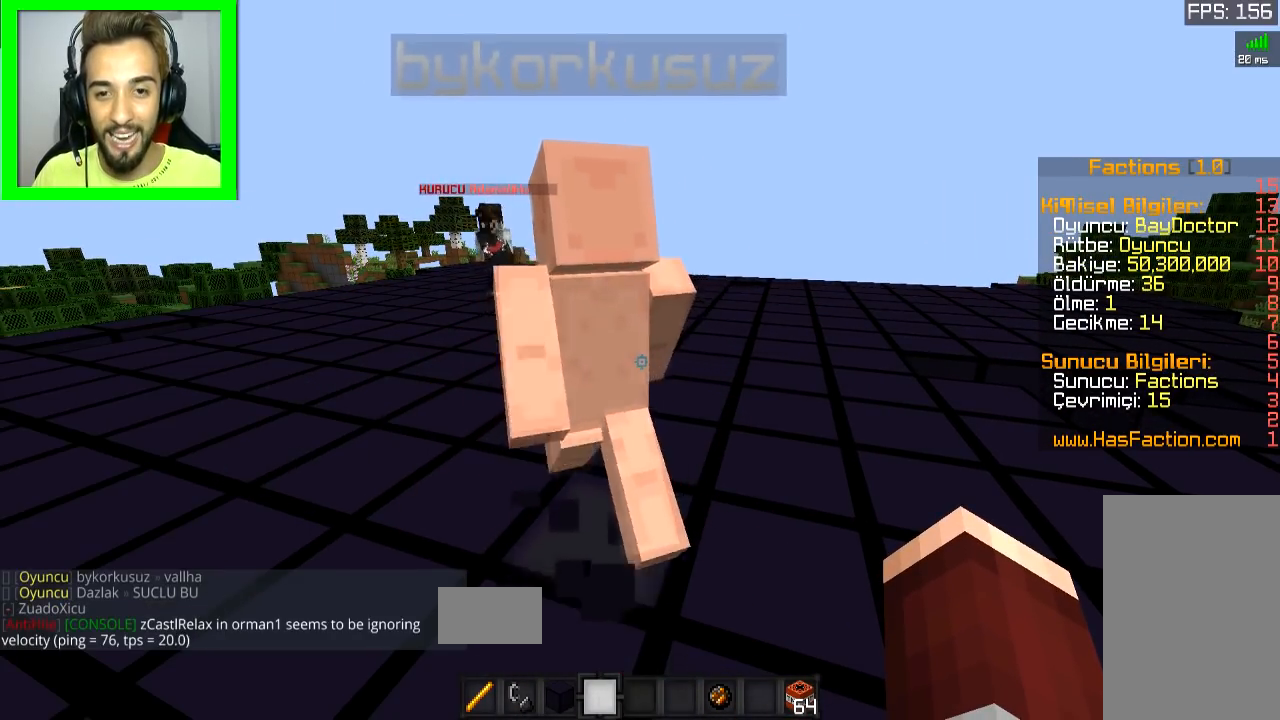
Gameplay with keyboard and mouse; each line is a JSON object with the keys and mouse buttons held at the frame after it. "events" lists presses ("down") and releases ("up") of "a", "d", "s", "space", "w", "mouse_left" and "mouse_right" between this image and that frame as [ms after this image, input, new state], when the widget could be followed in between. "mouse_left", "mouse_right" = the "left", "right" buttons of the "mouse" list. No other keys are recorded. Fast repeated clicks can show as one long hold. Mouse movement is not recorded.
{"keys": [], "mouse": [], "events": []}
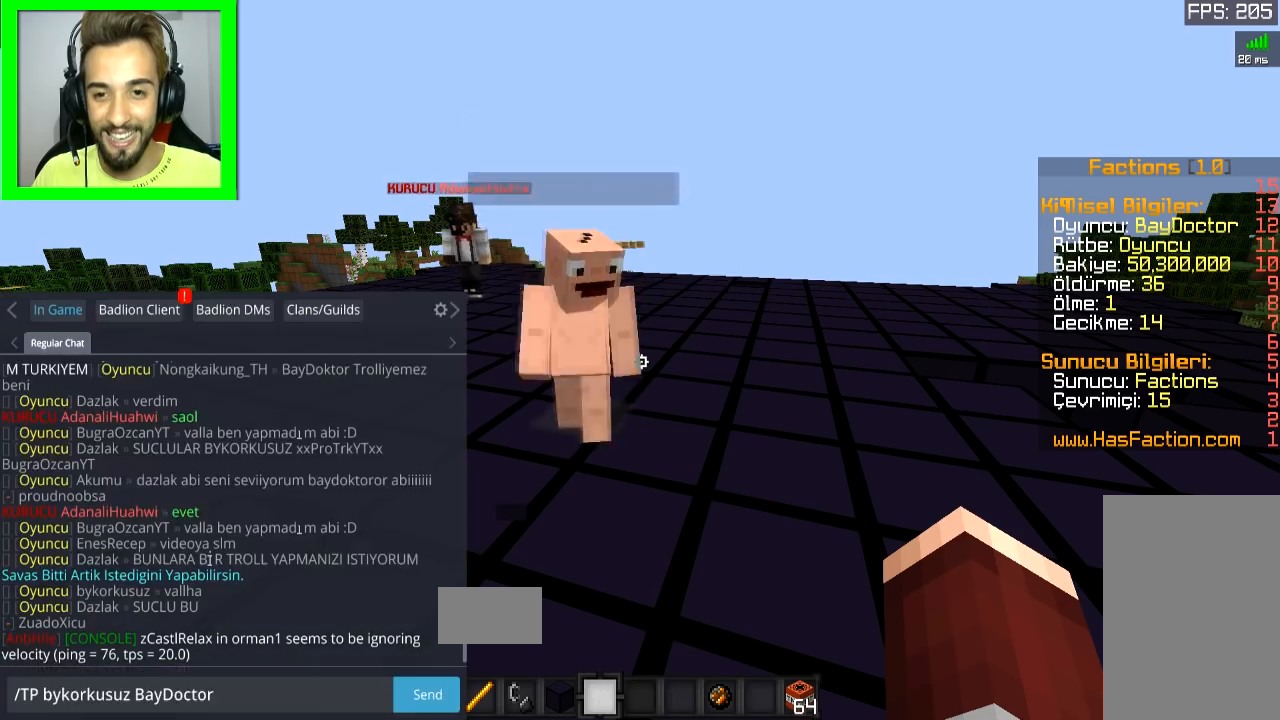
{"keys": [], "mouse": [], "events": []}
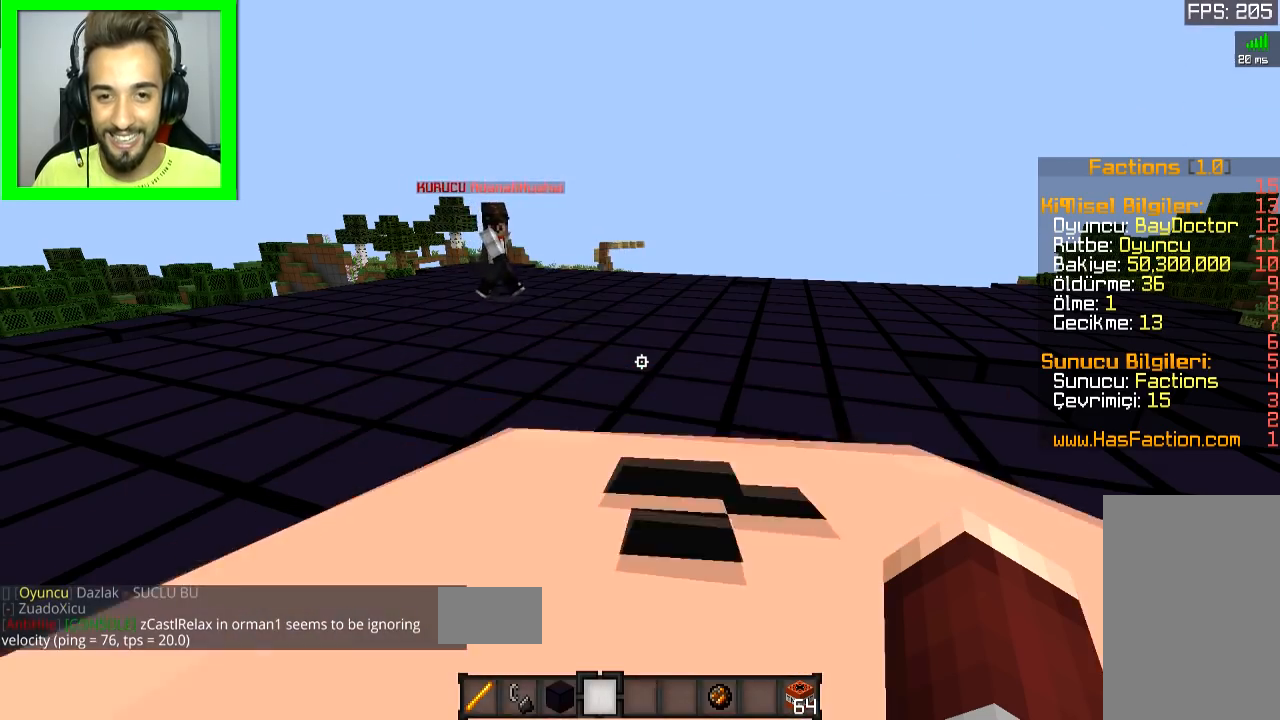
{"keys": [], "mouse": [], "events": []}
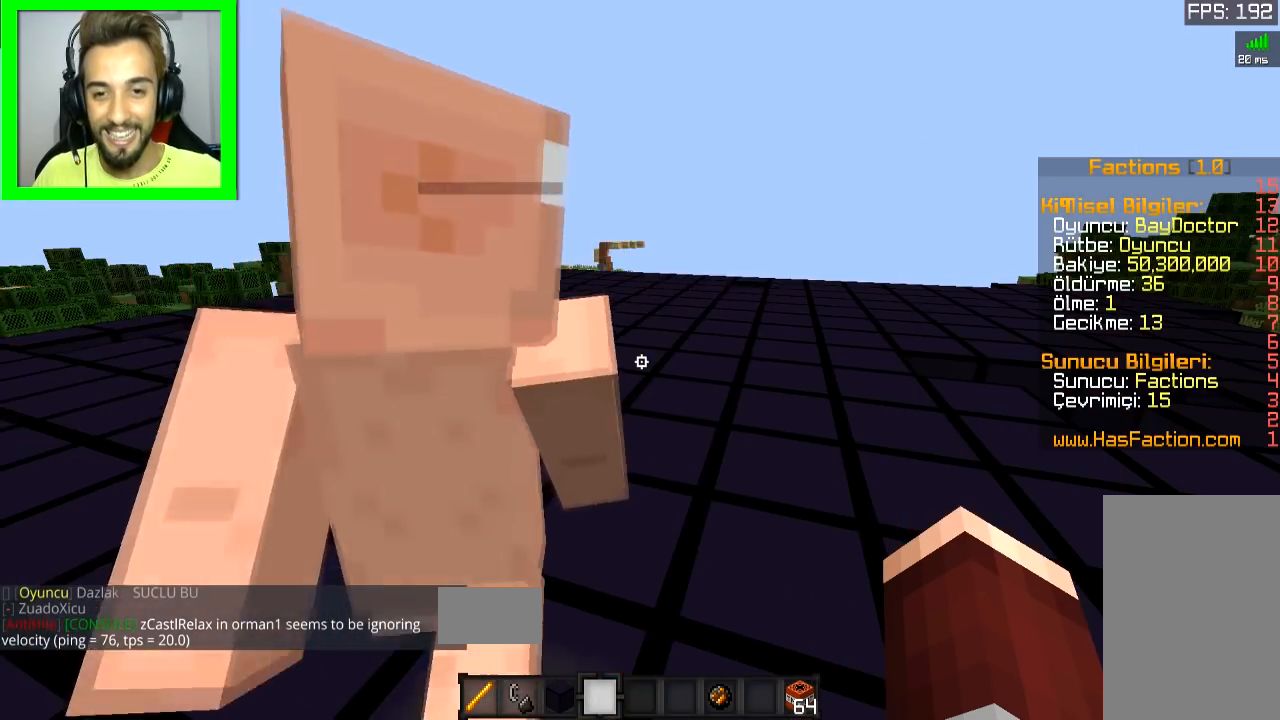
{"keys": ["d", "s"], "mouse": [], "events": [[33, "s", "down"], [83, "d", "down"], [200, "s", "up"], [484, "s", "down"]]}
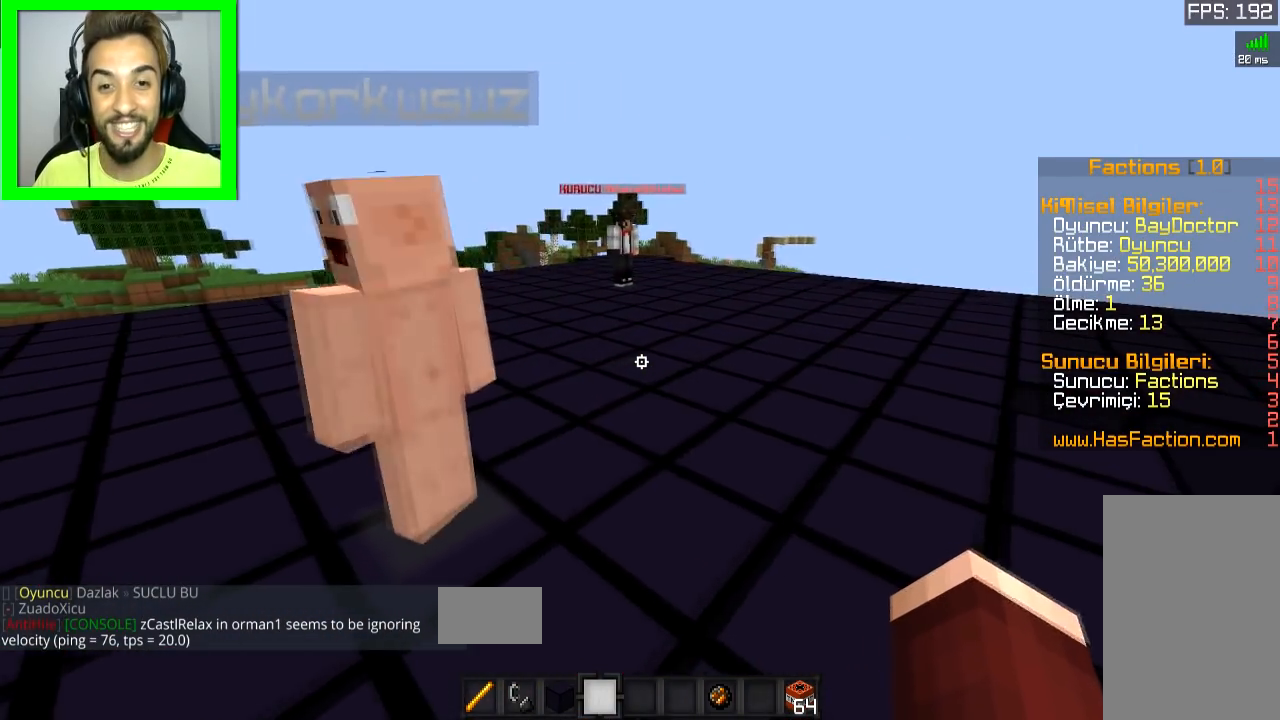
{"keys": [], "mouse": [], "events": [[51, "d", "up"], [151, "s", "up"], [184, "s", "down"], [351, "s", "up"]]}
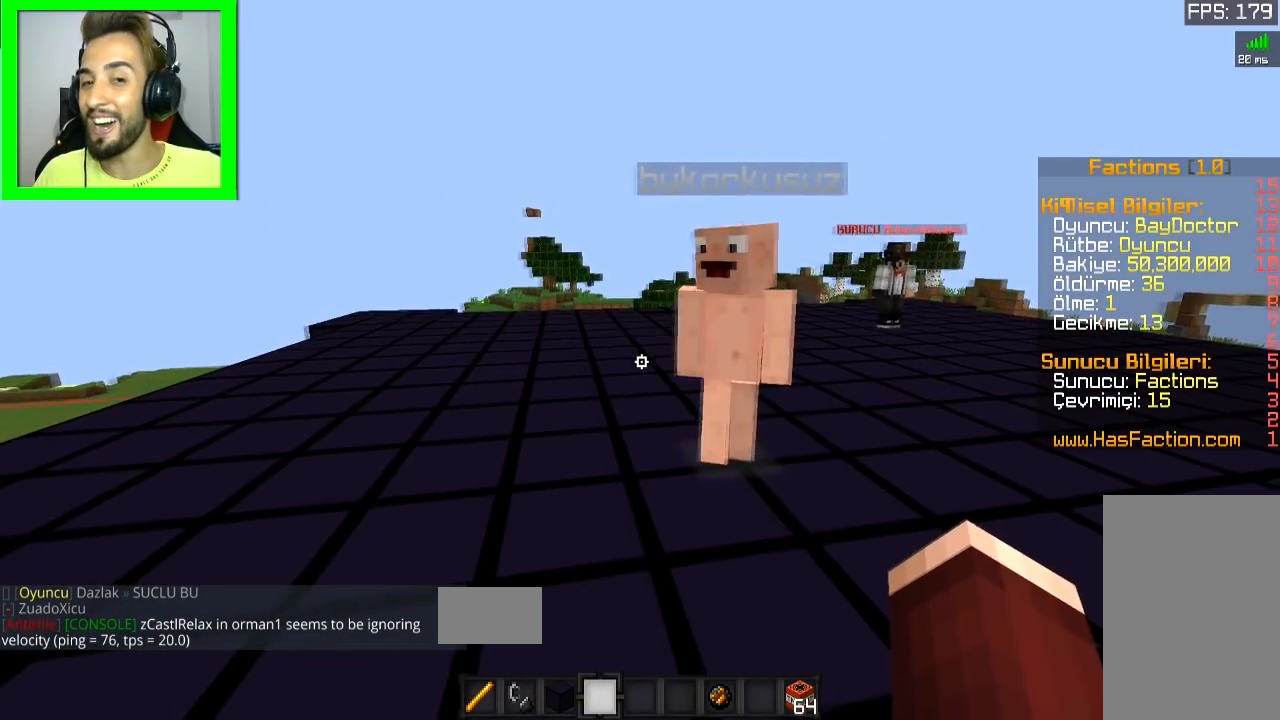
{"keys": [], "mouse": [], "events": []}
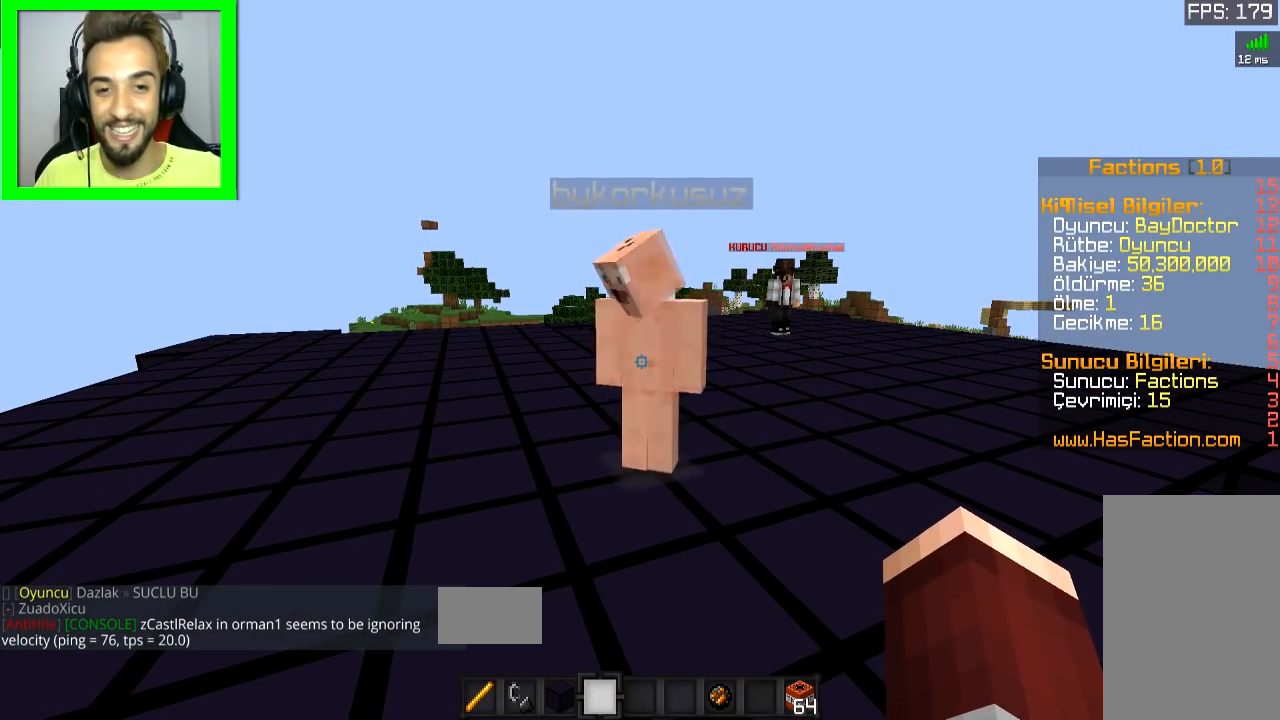
{"keys": [], "mouse": [], "events": []}
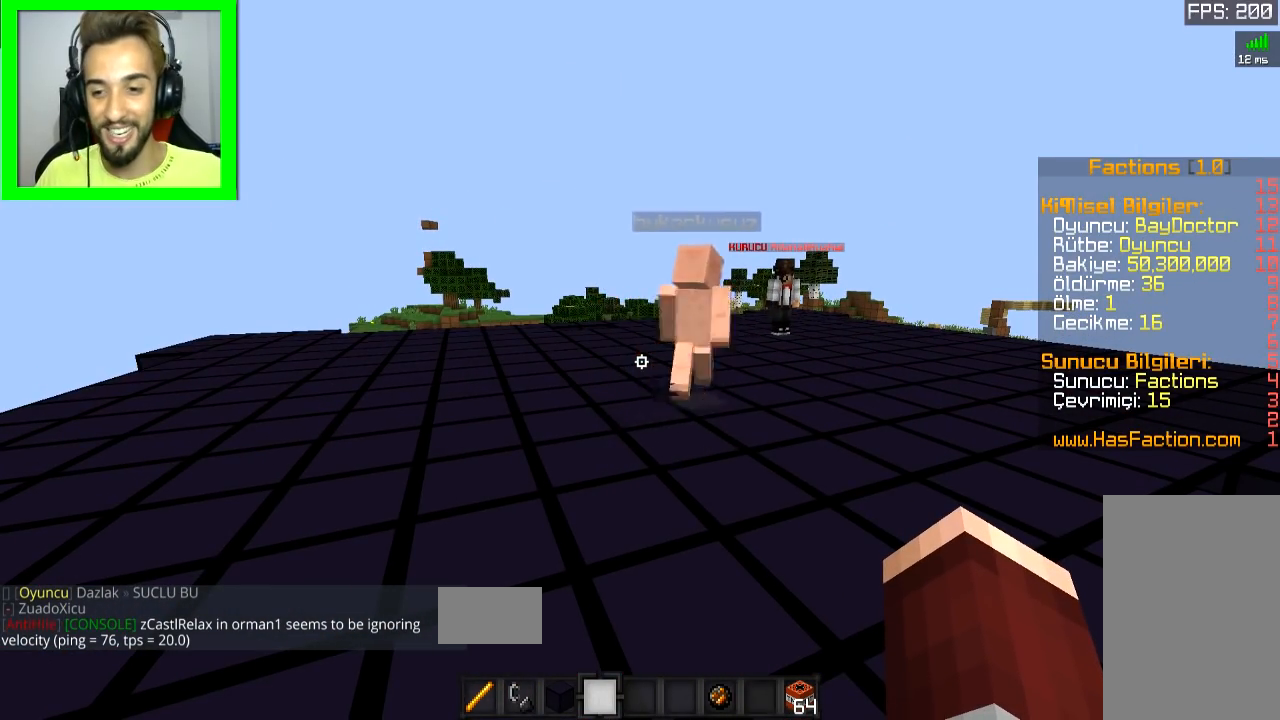
{"keys": ["w"], "mouse": [], "events": [[434, "w", "down"]]}
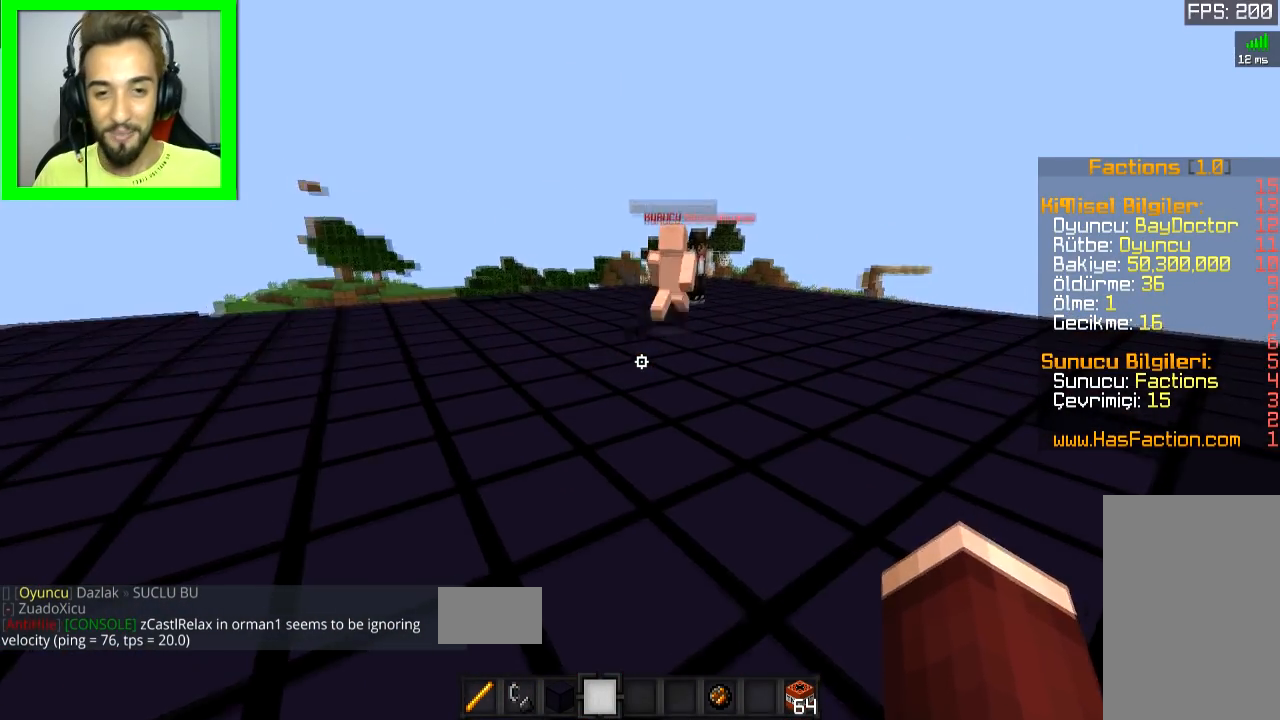
{"keys": [], "mouse": [], "events": [[34, "a", "down"], [301, "w", "up"], [351, "a", "up"]]}
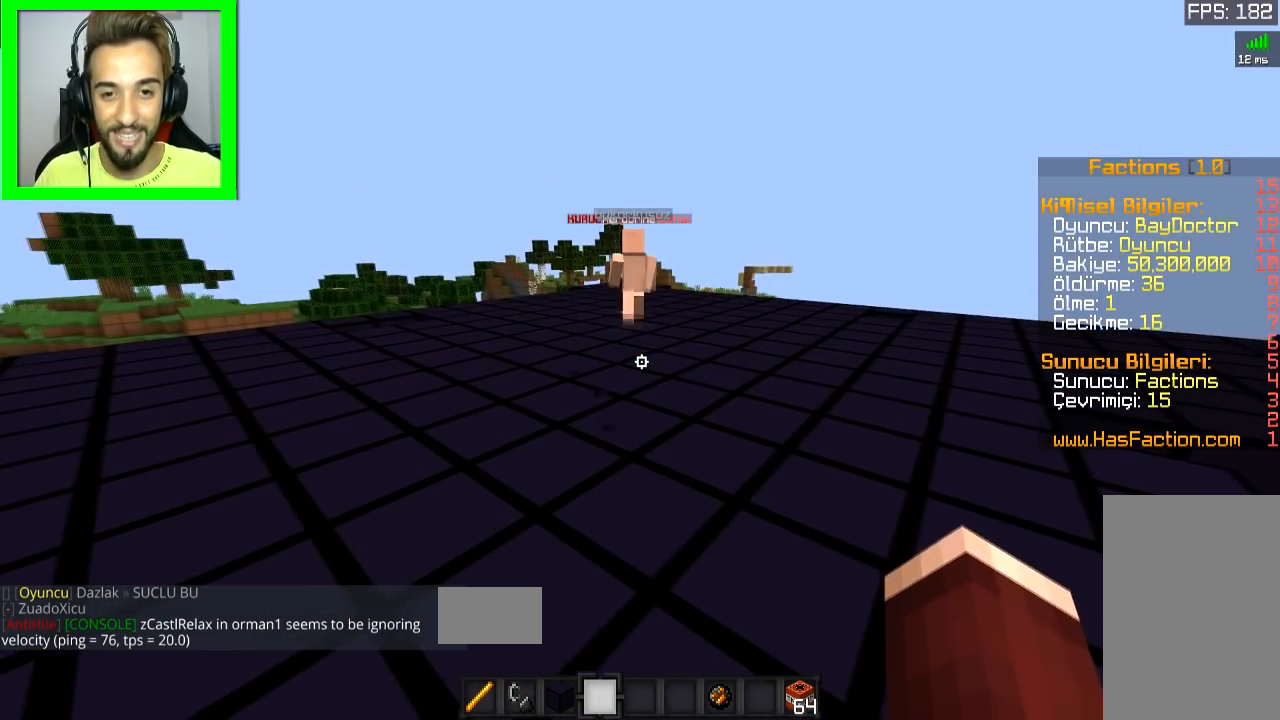
{"keys": [], "mouse": [], "events": []}
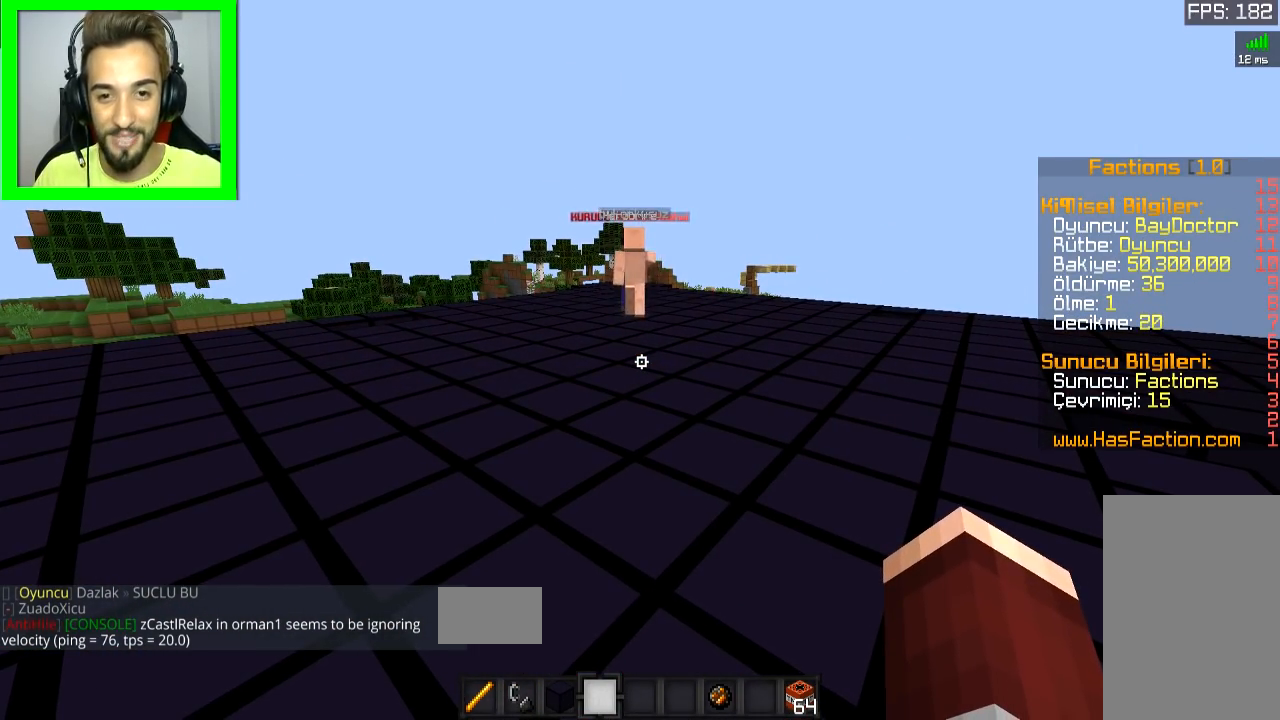
{"keys": [], "mouse": [], "events": []}
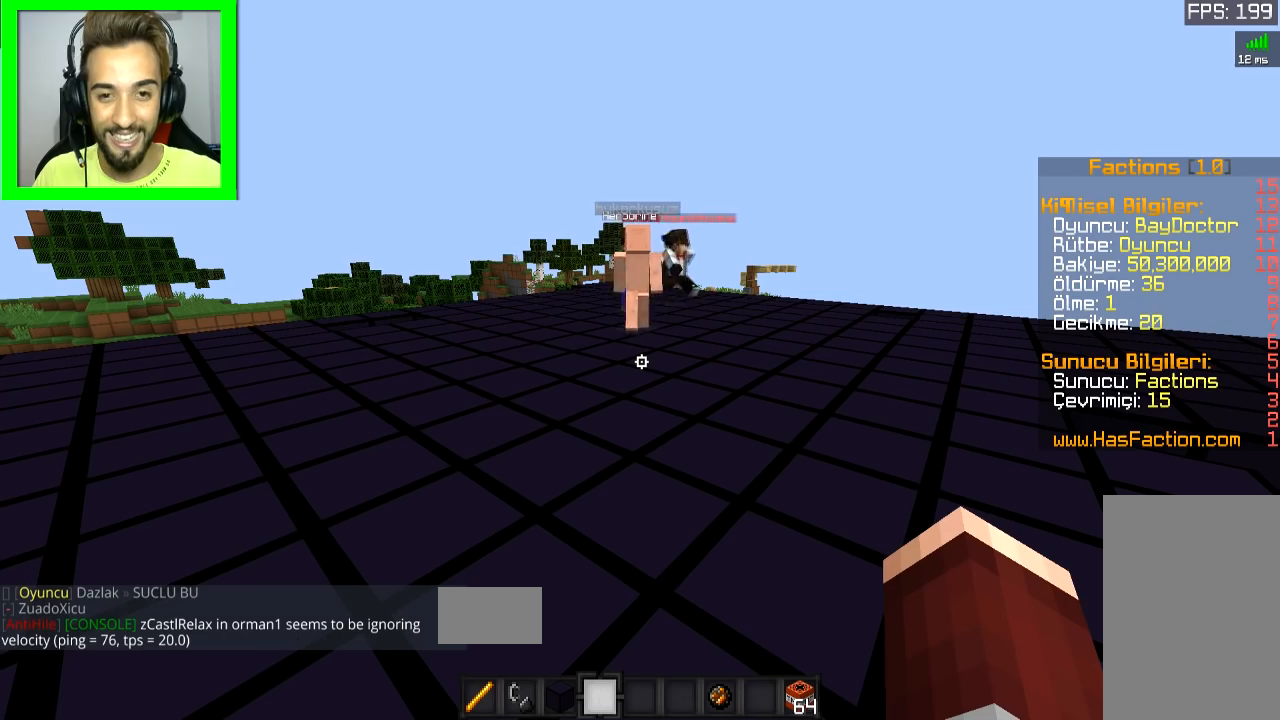
{"keys": ["d", "w"], "mouse": [], "events": [[434, "d", "down"], [484, "w", "down"]]}
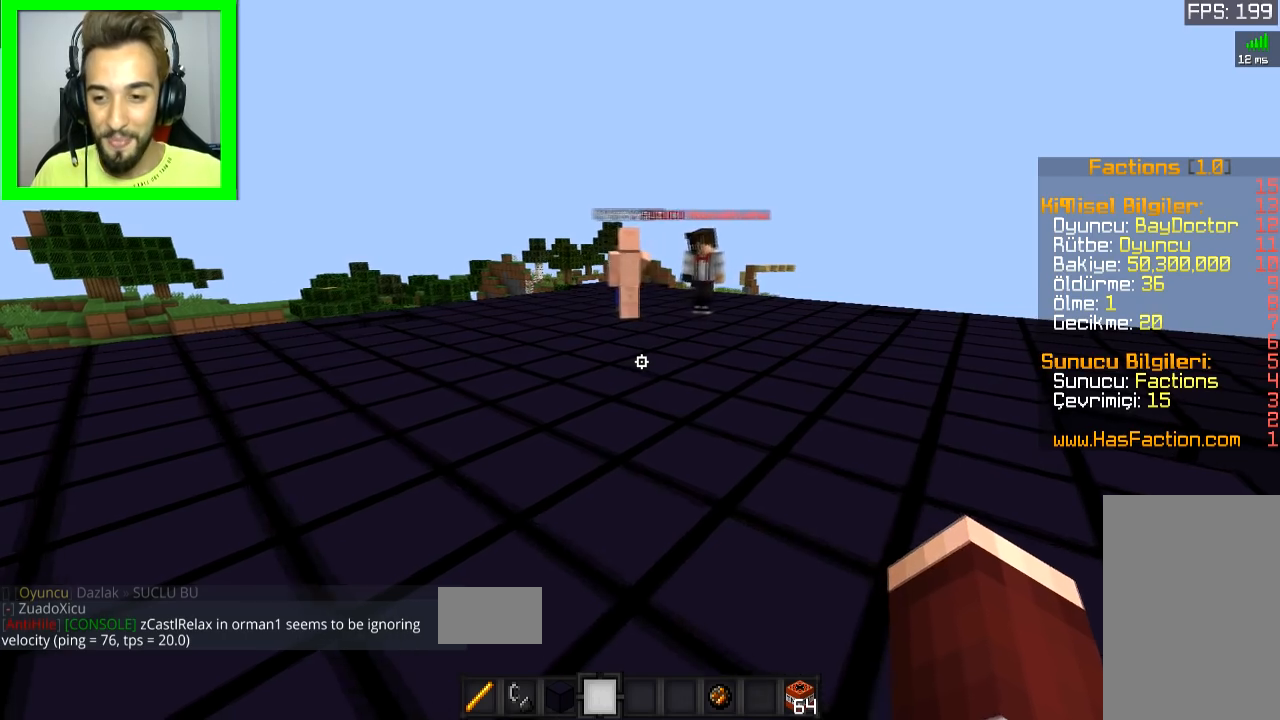
{"keys": ["w"], "mouse": [], "events": [[201, "w", "up"], [484, "d", "up"], [484, "w", "down"]]}
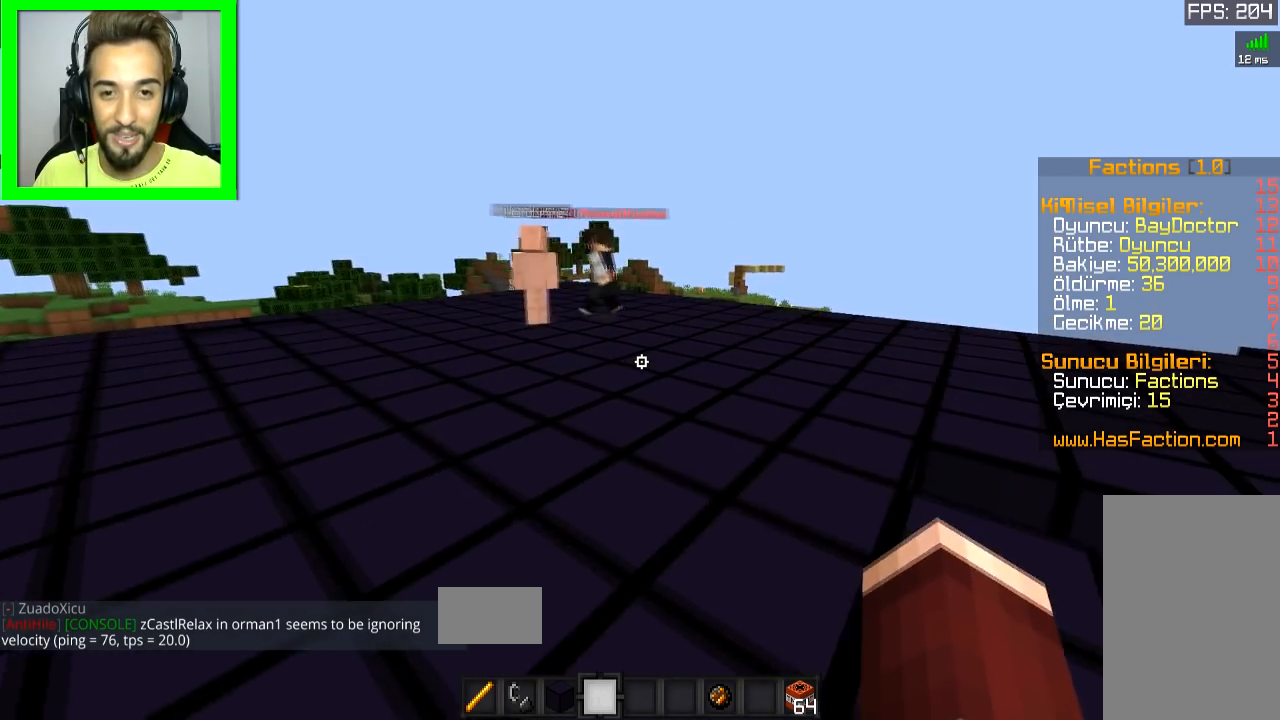
{"keys": [], "mouse": [], "events": [[150, "w", "up"], [334, "a", "down"], [484, "a", "up"]]}
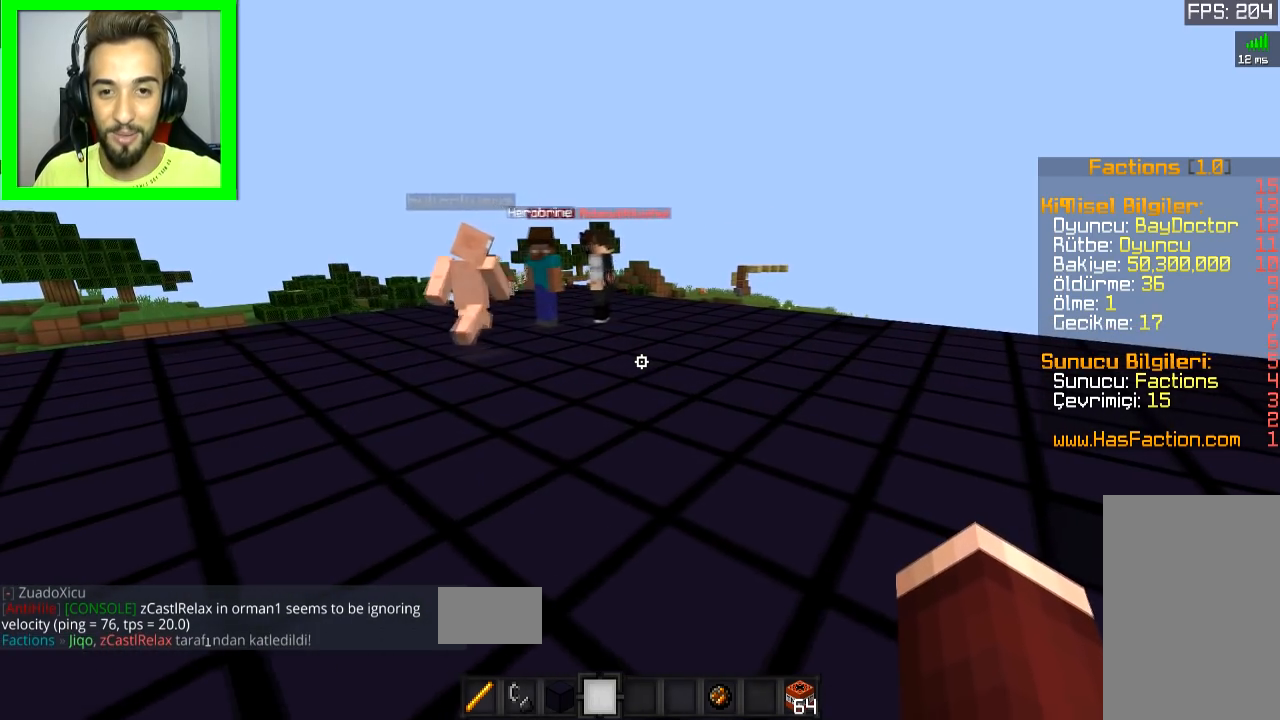
{"keys": ["a", "s"], "mouse": [], "events": [[334, "s", "down"], [434, "a", "down"]]}
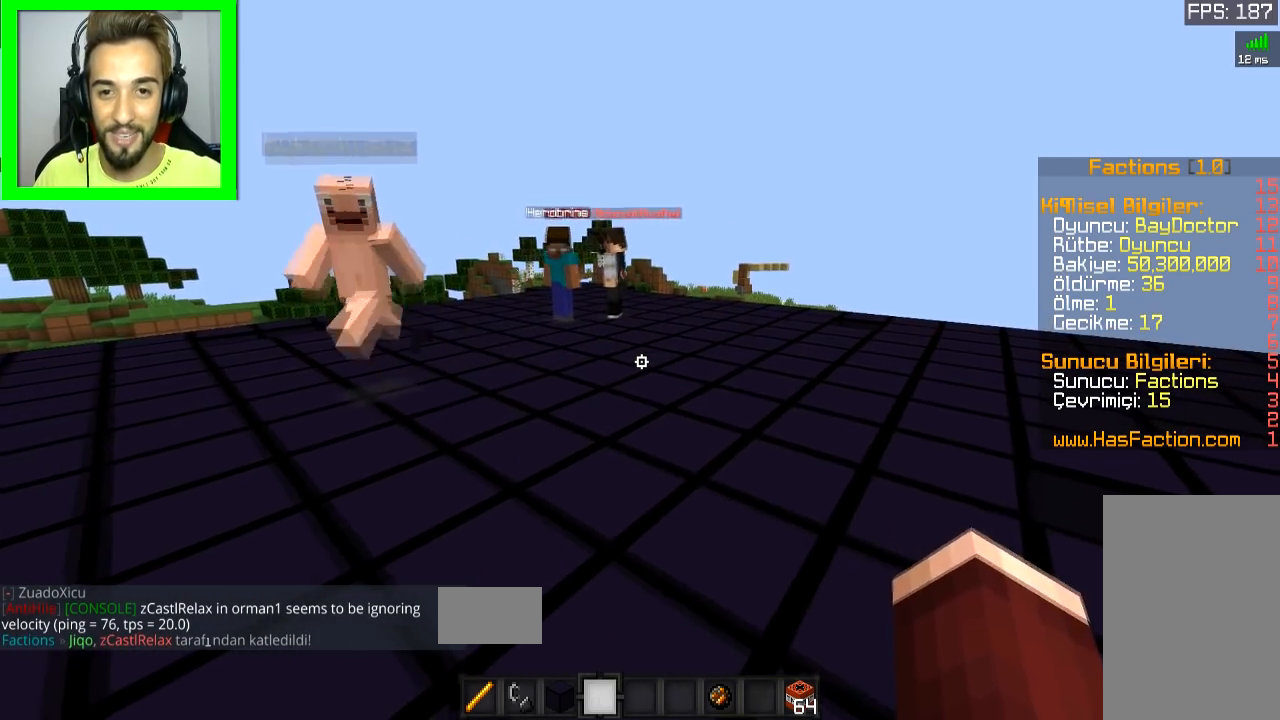
{"keys": ["d", "s"], "mouse": [], "events": [[334, "a", "up"], [484, "d", "down"]]}
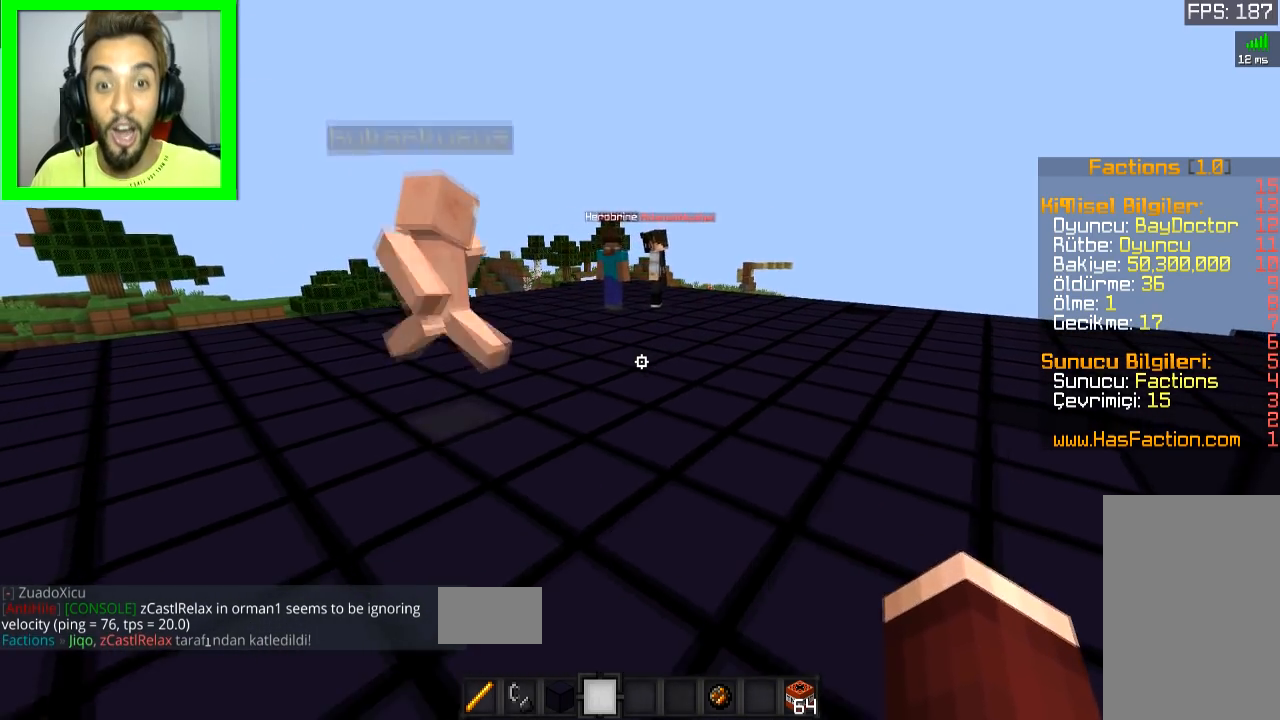
{"keys": ["s", "space"], "mouse": [], "events": [[334, "space", "down"], [384, "space", "up"], [484, "d", "up"], [484, "space", "down"]]}
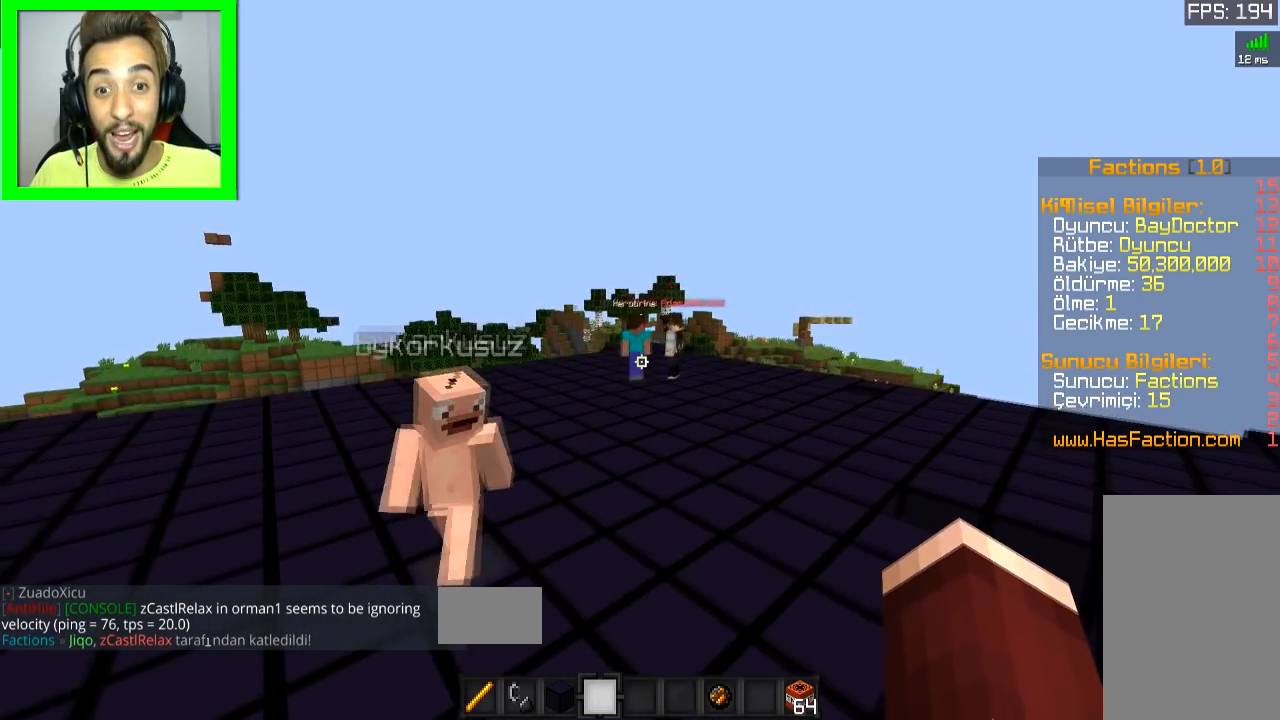
{"keys": [], "mouse": [], "events": [[384, "space", "up"], [434, "s", "up"]]}
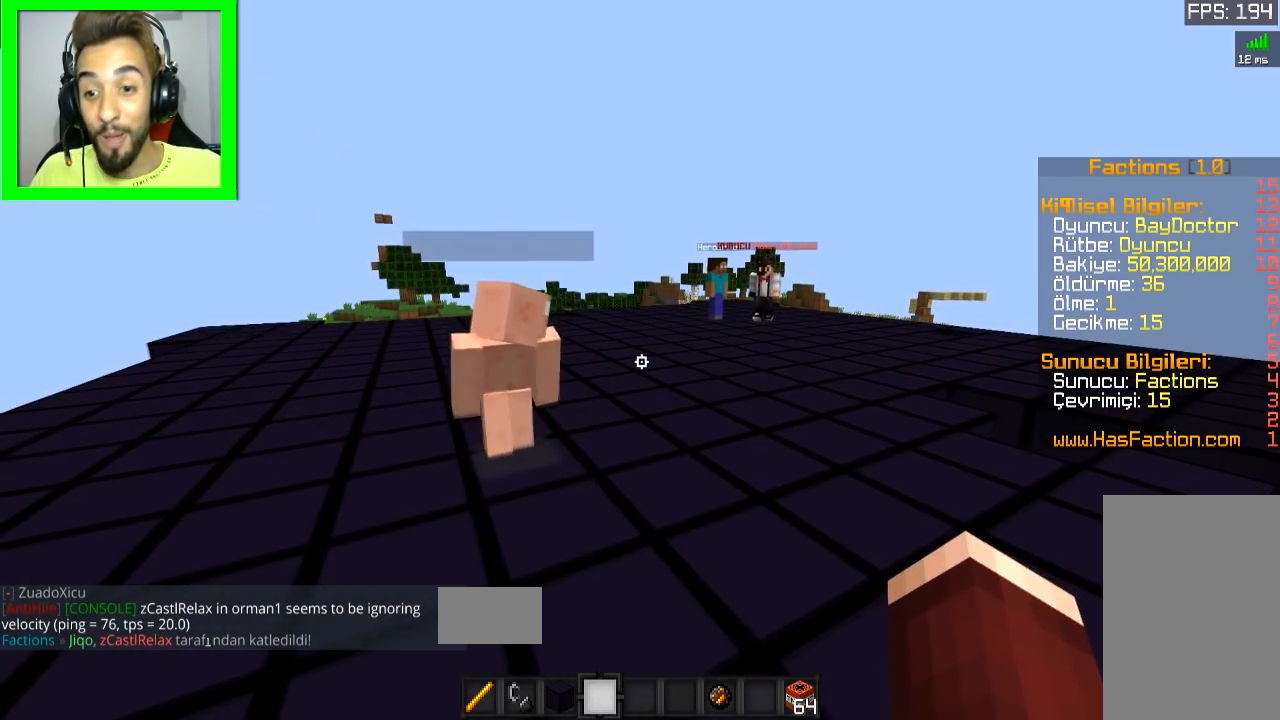
{"keys": [], "mouse": [], "events": []}
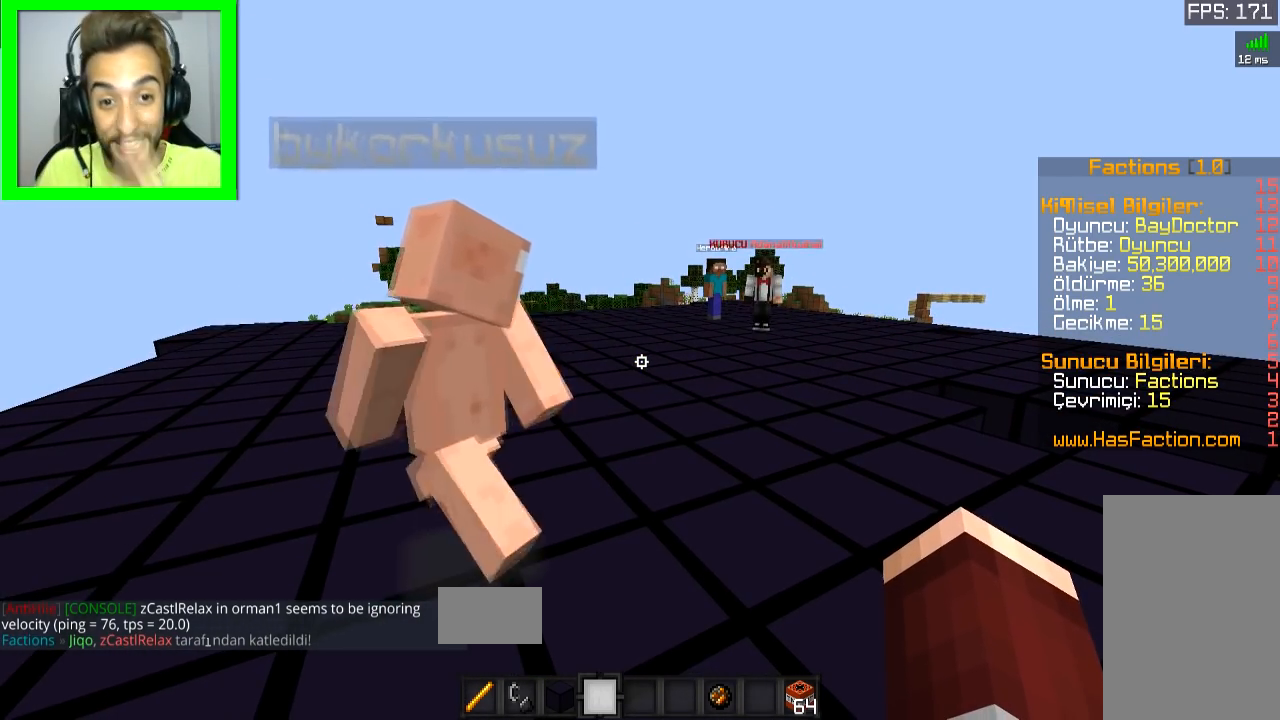
{"keys": ["d"], "mouse": [], "events": [[384, "d", "down"]]}
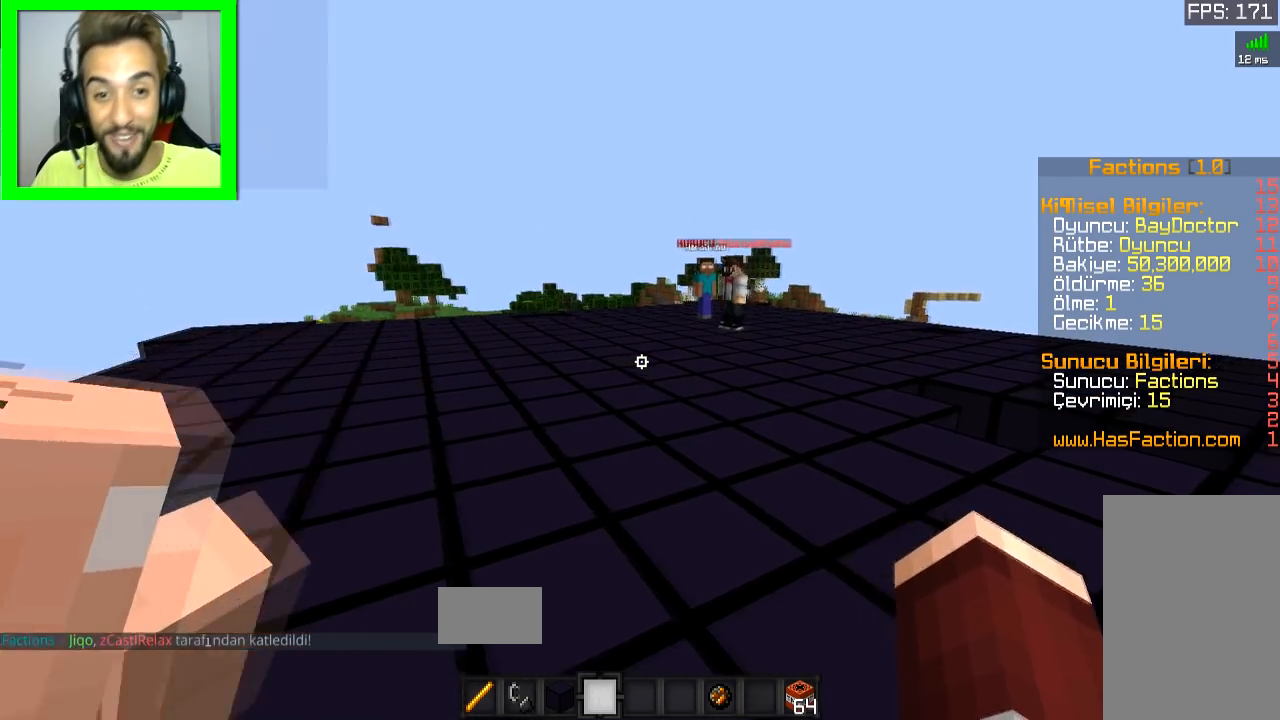
{"keys": ["w"], "mouse": [], "events": [[34, "w", "down"], [134, "d", "up"], [134, "space", "down"], [334, "space", "up"]]}
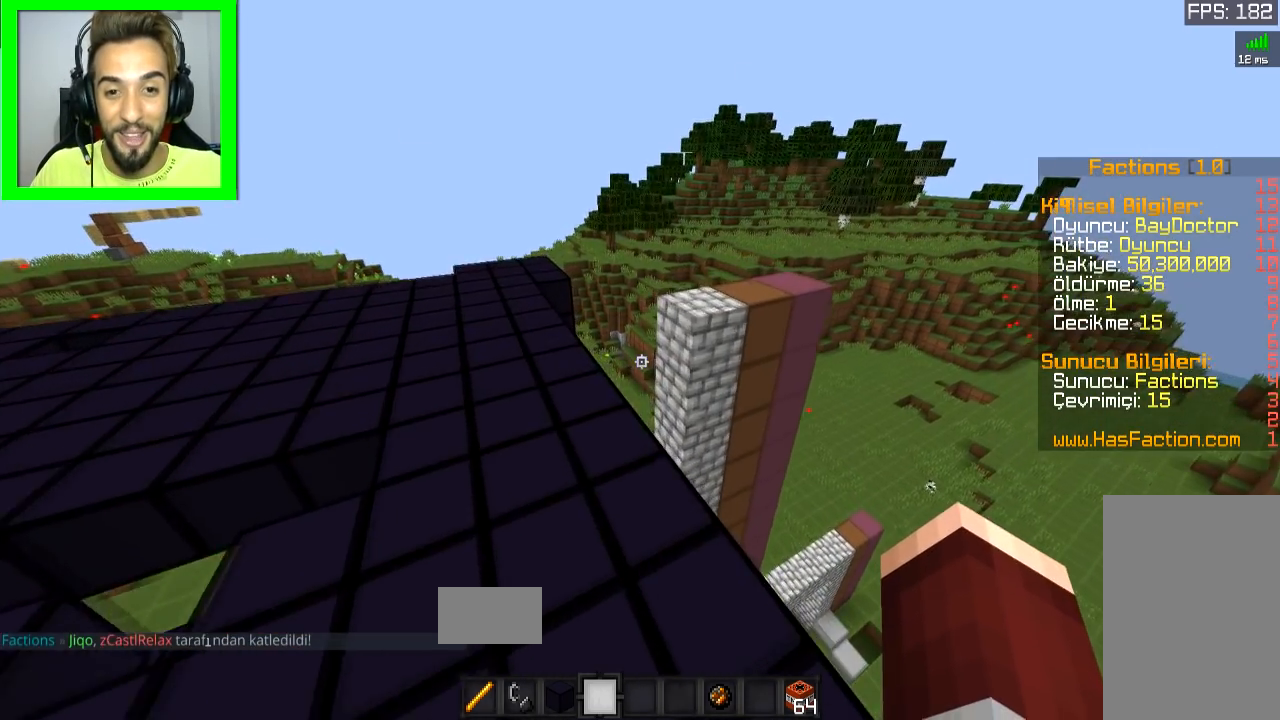
{"keys": ["w"], "mouse": [], "events": []}
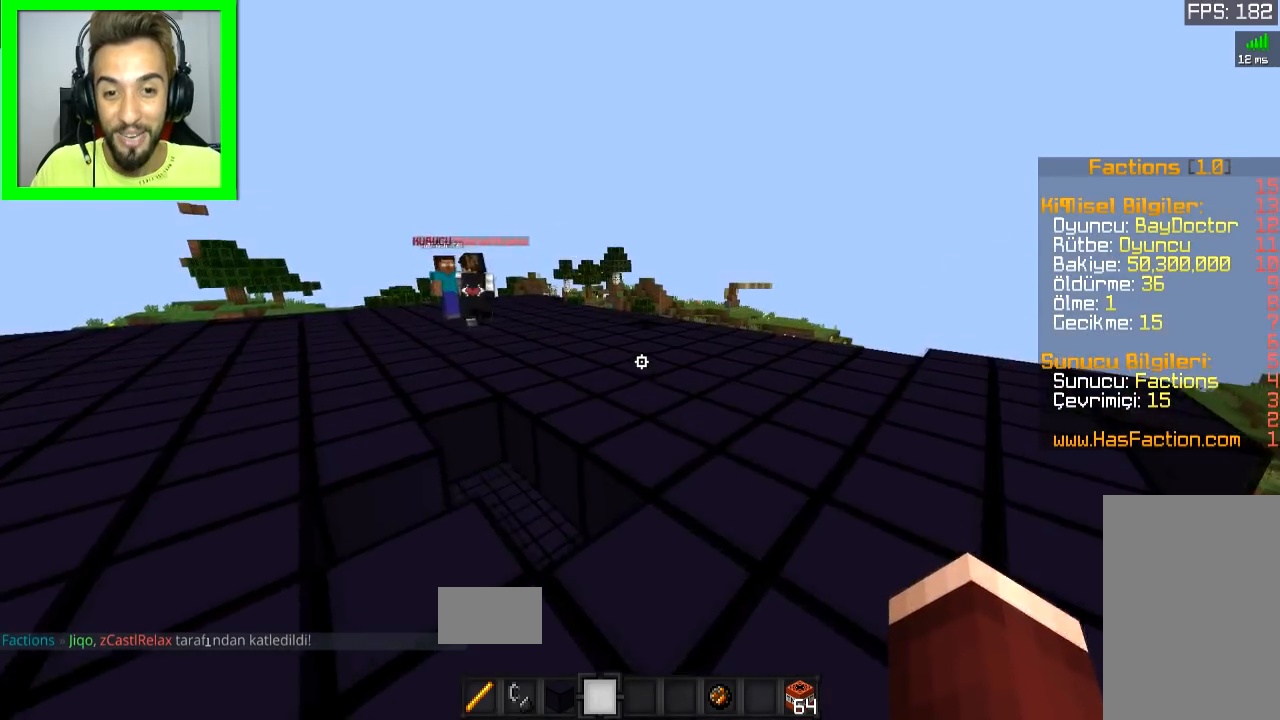
{"keys": ["d", "w"], "mouse": [], "events": [[234, "d", "down"]]}
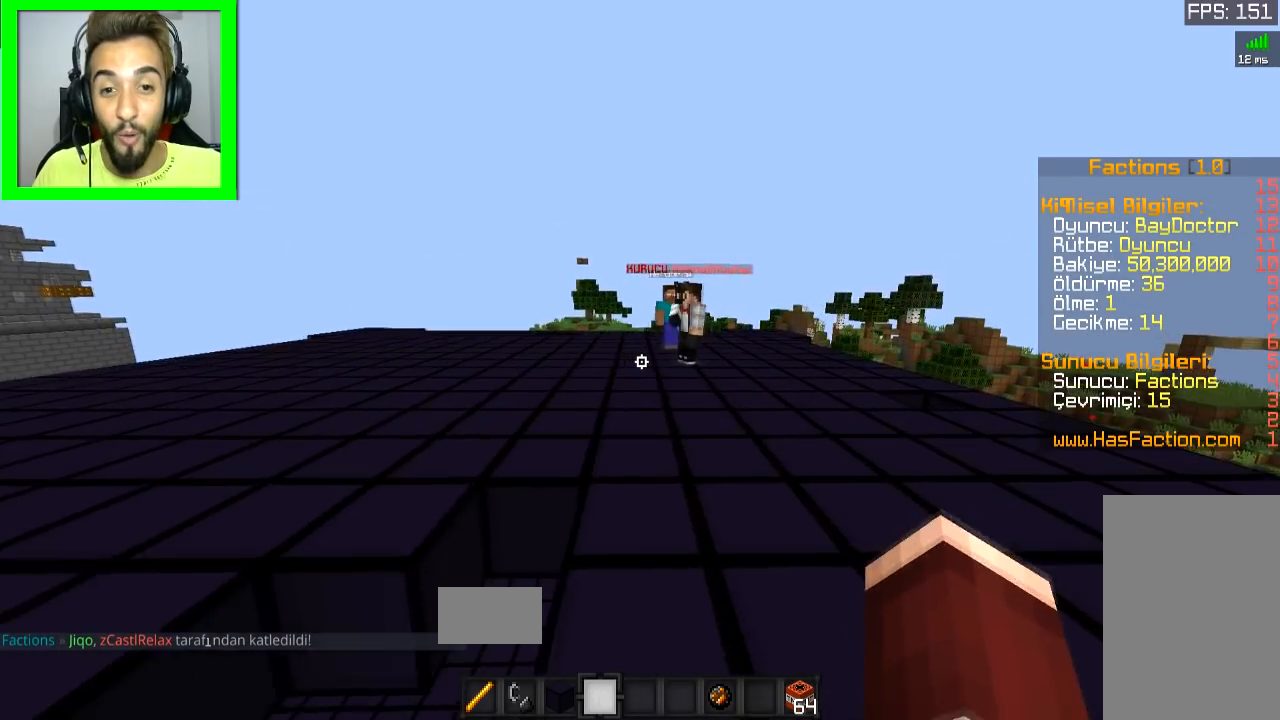
{"keys": [], "mouse": [], "events": [[50, "w", "up"], [150, "d", "up"], [150, "s", "down"], [451, "s", "up"]]}
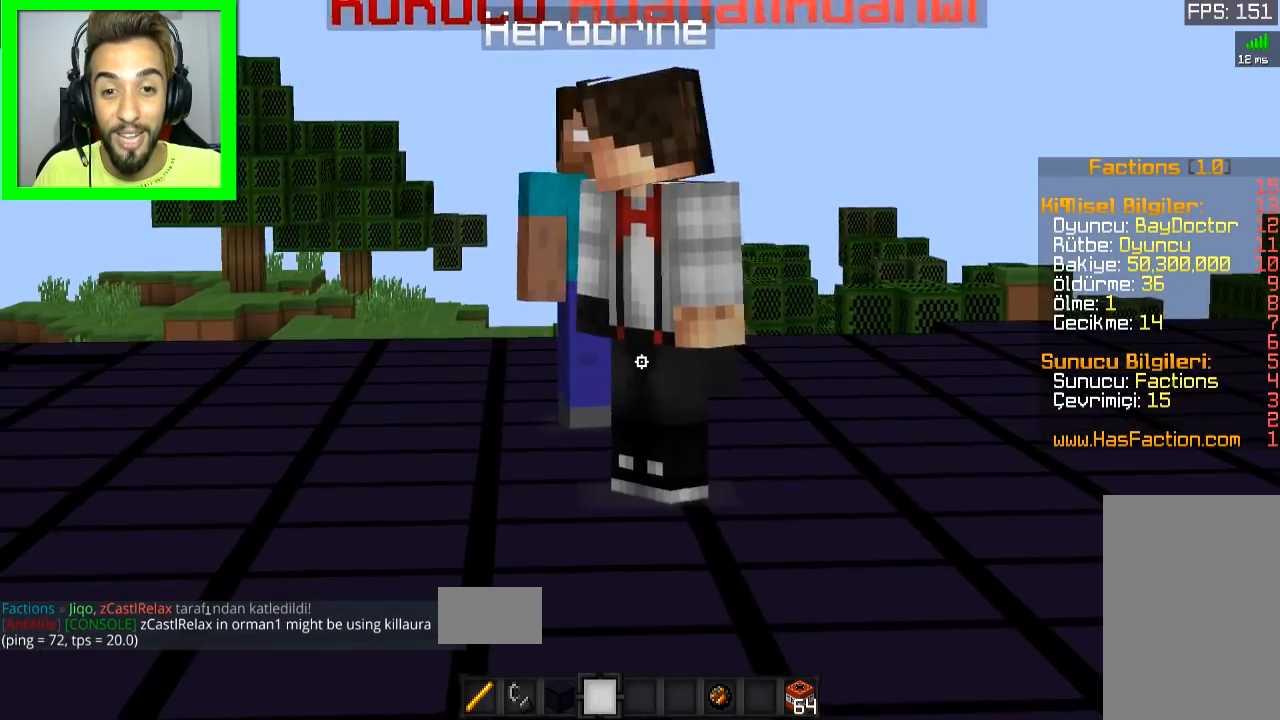
{"keys": ["w"], "mouse": [], "events": [[300, "d", "down"], [300, "w", "down"], [500, "d", "up"]]}
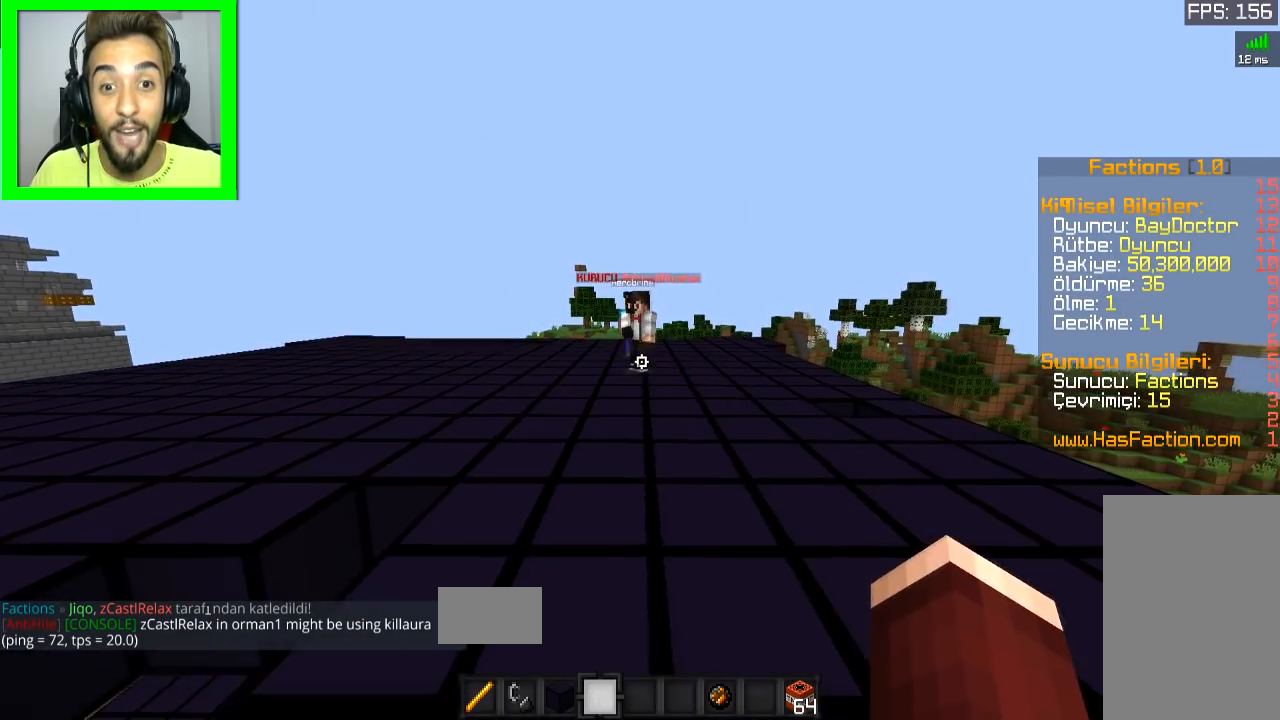
{"keys": ["w"], "mouse": [], "events": []}